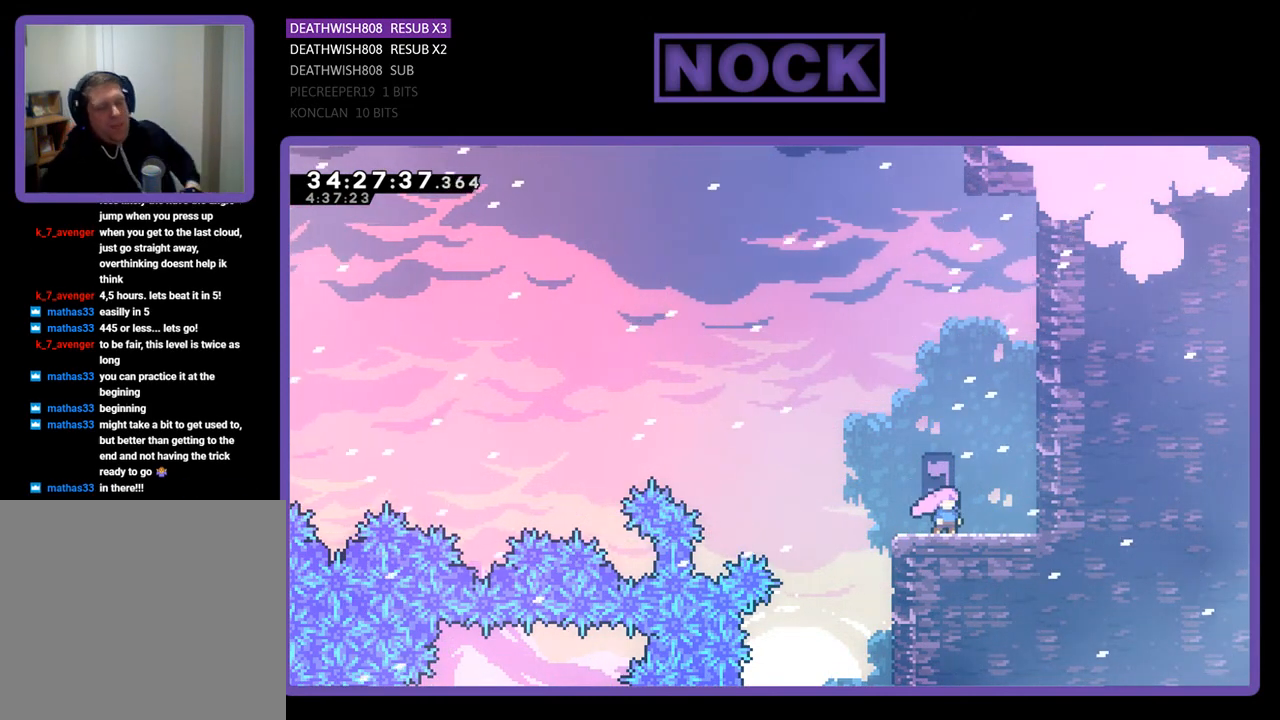
Gameplay with a controller (PlayStation layout); each line is a JSON object with the inputs held at the frame after it. "events" lists button and stick changes between this image and that frame as [ms after this image, input, new state], when the widget could be followed in between. Not read: left_stick right_stick.
{"buttons": ["R2"], "events": [[333, "R2", "down"]]}
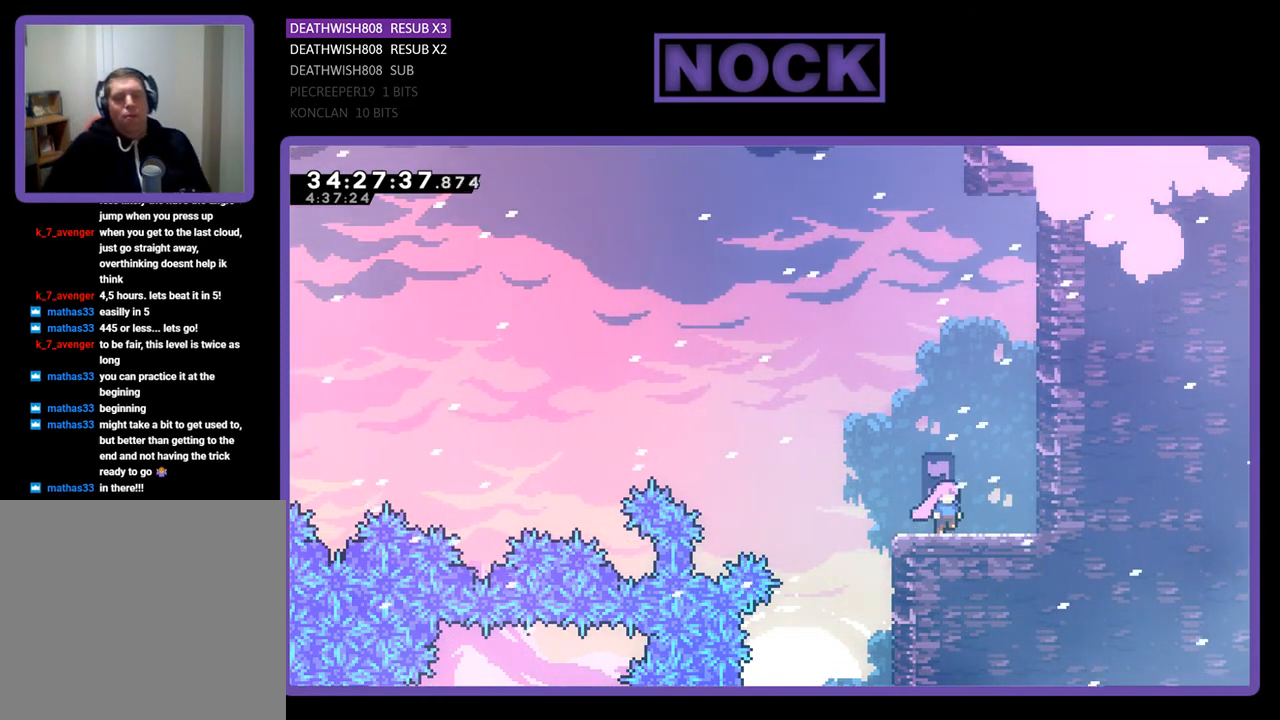
{"buttons": ["R2", "DPAD_UP", "DPAD_RIGHT"], "events": [[167, "DPAD_RIGHT", "down"], [433, "DPAD_UP", "down"]]}
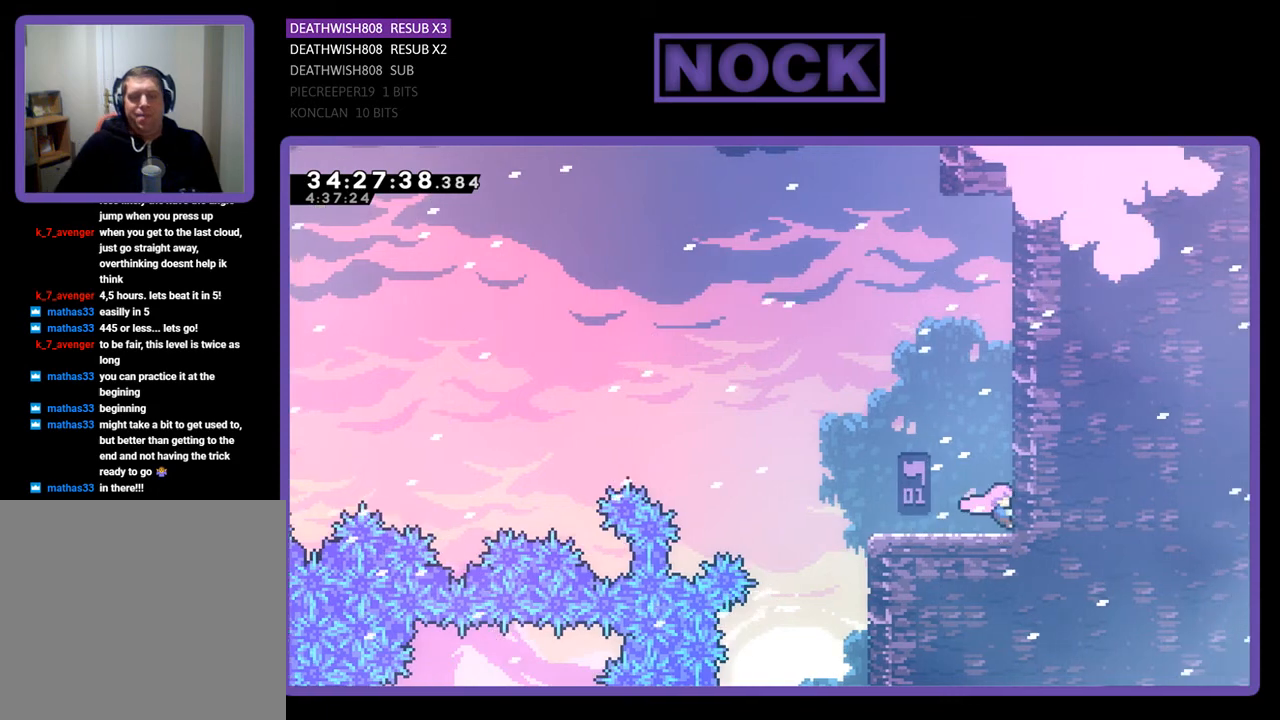
{"buttons": ["R2", "DPAD_UP", "DPAD_RIGHT"], "events": [[33, "CROSS", "down"], [200, "CROSS", "up"], [333, "CROSS", "down"], [467, "CROSS", "up"]]}
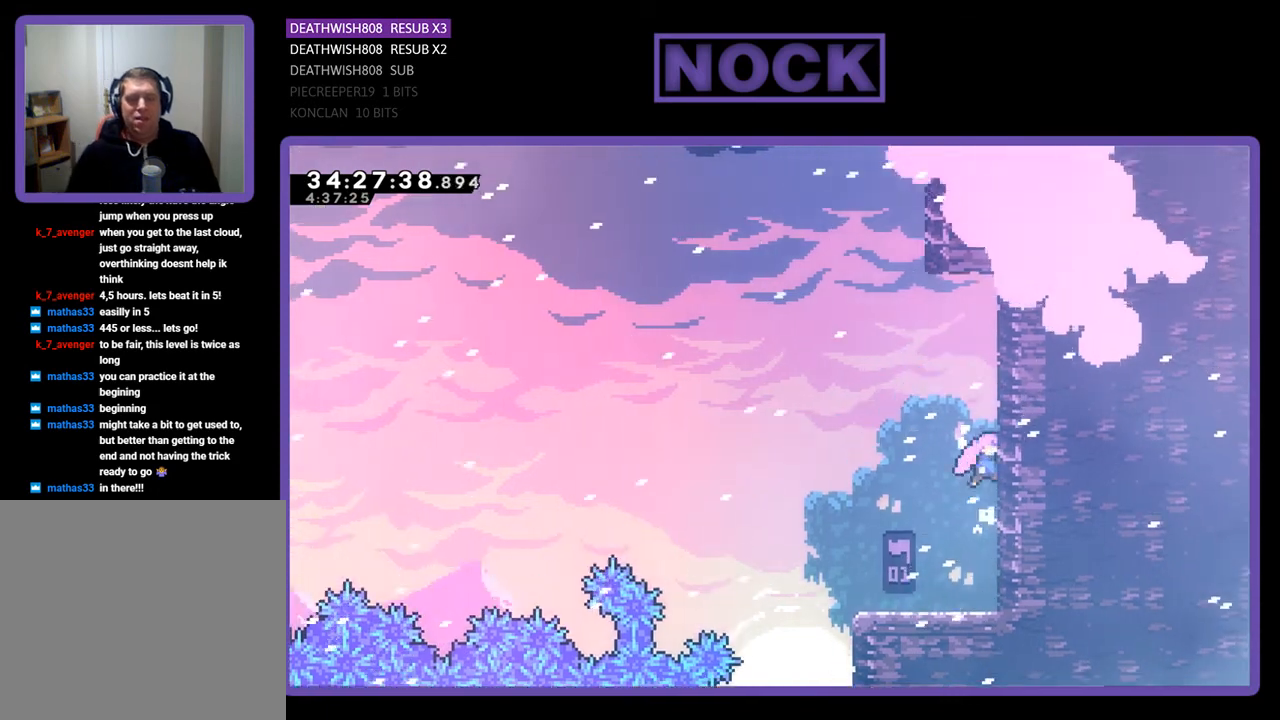
{"buttons": ["CROSS", "R2", "DPAD_UP", "DPAD_LEFT"], "events": [[33, "CROSS", "down"], [167, "CROSS", "up"], [233, "CROSS", "down"], [400, "CROSS", "up"], [500, "CROSS", "down"], [500, "DPAD_LEFT", "down"], [500, "DPAD_RIGHT", "up"]]}
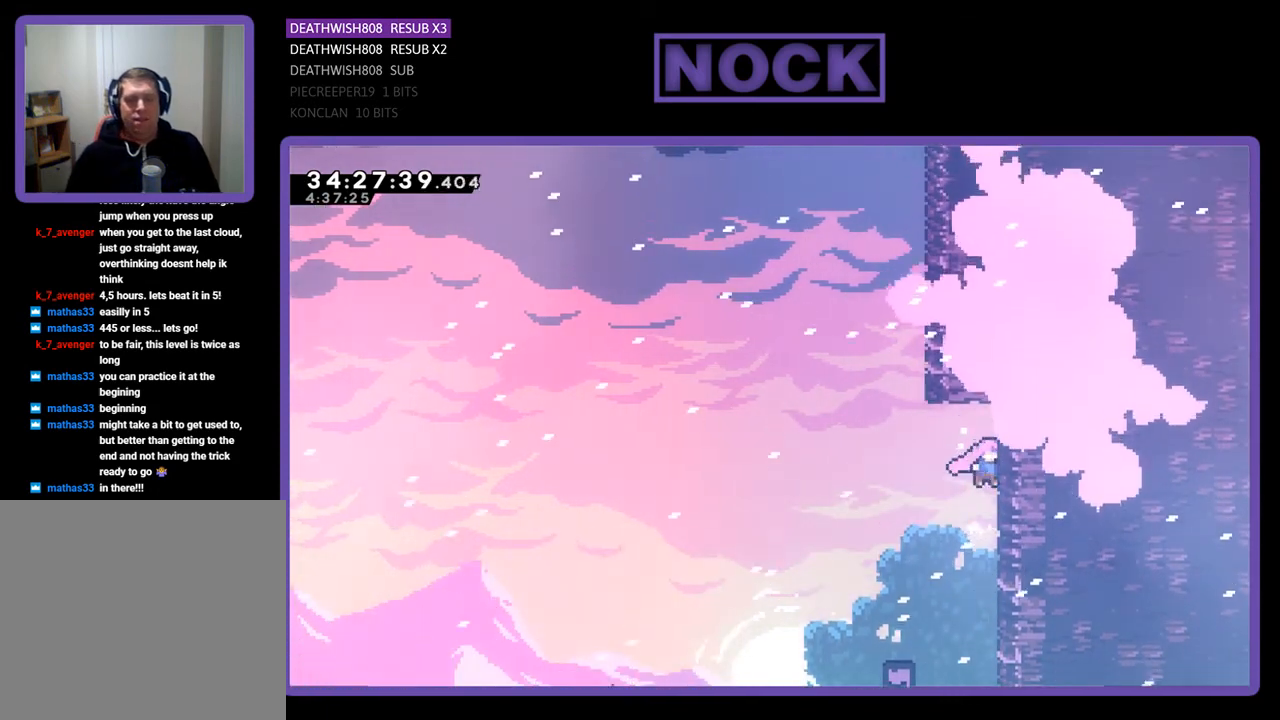
{"buttons": ["CIRCLE", "R2", "DPAD_UP", "DPAD_RIGHT"], "events": [[300, "CROSS", "up"], [300, "DPAD_LEFT", "up"], [367, "CIRCLE", "down"], [367, "DPAD_RIGHT", "down"]]}
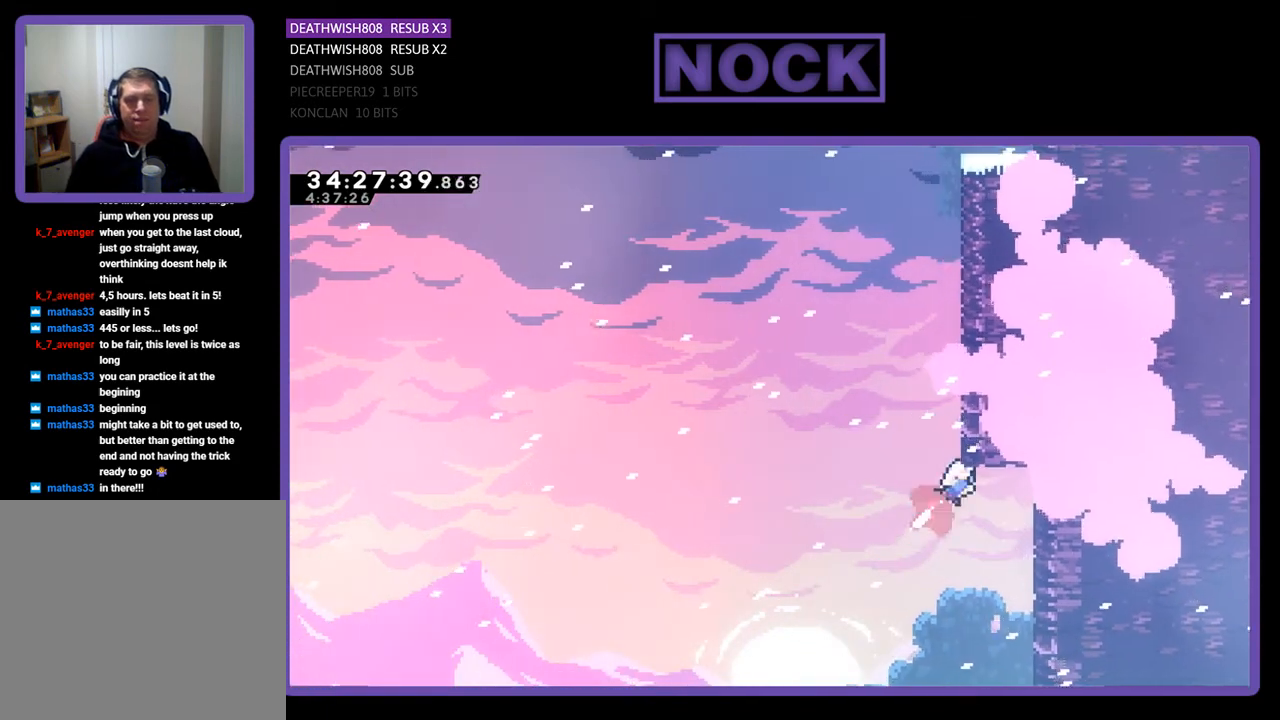
{"buttons": ["DPAD_UP", "DPAD_RIGHT"], "events": [[100, "CROSS", "down"], [133, "DPAD_RIGHT", "up"], [200, "DPAD_RIGHT", "down"], [367, "CROSS", "up"], [367, "DPAD_RIGHT", "up"], [400, "DPAD_RIGHT", "down"], [433, "CIRCLE", "up"], [500, "R2", "up"]]}
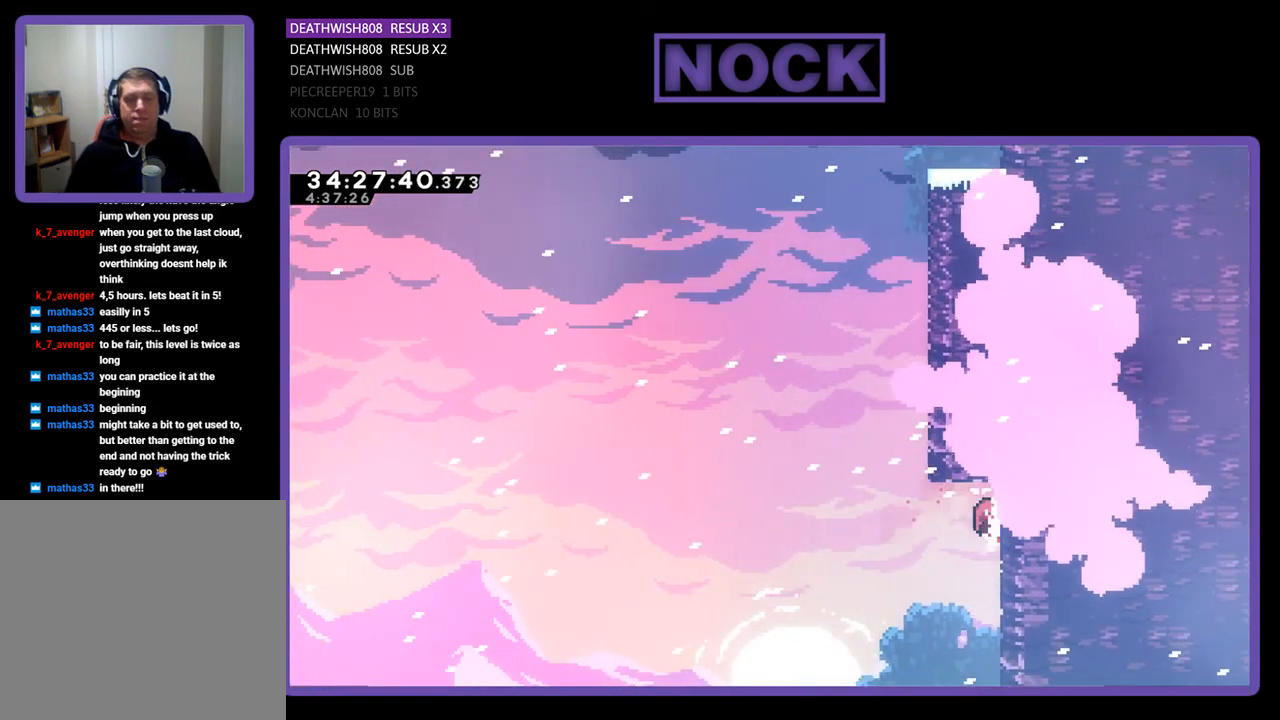
{"buttons": [], "events": [[33, "DPAD_UP", "up"], [100, "DPAD_RIGHT", "up"], [367, "R2", "down"], [467, "R2", "up"]]}
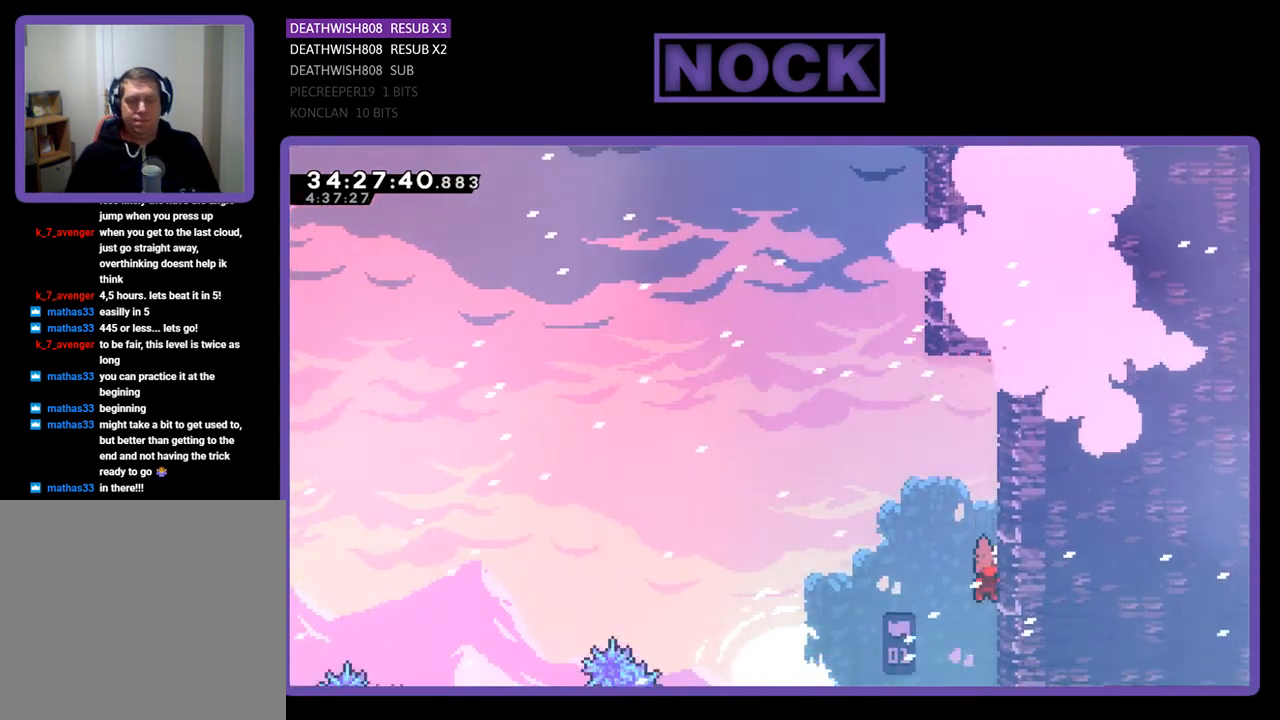
{"buttons": ["CROSS", "R2", "DPAD_UP", "DPAD_RIGHT"], "events": [[100, "DPAD_LEFT", "down"], [267, "DPAD_LEFT", "up"], [367, "R2", "down"], [433, "DPAD_RIGHT", "down"], [500, "CROSS", "down"], [500, "DPAD_UP", "down"]]}
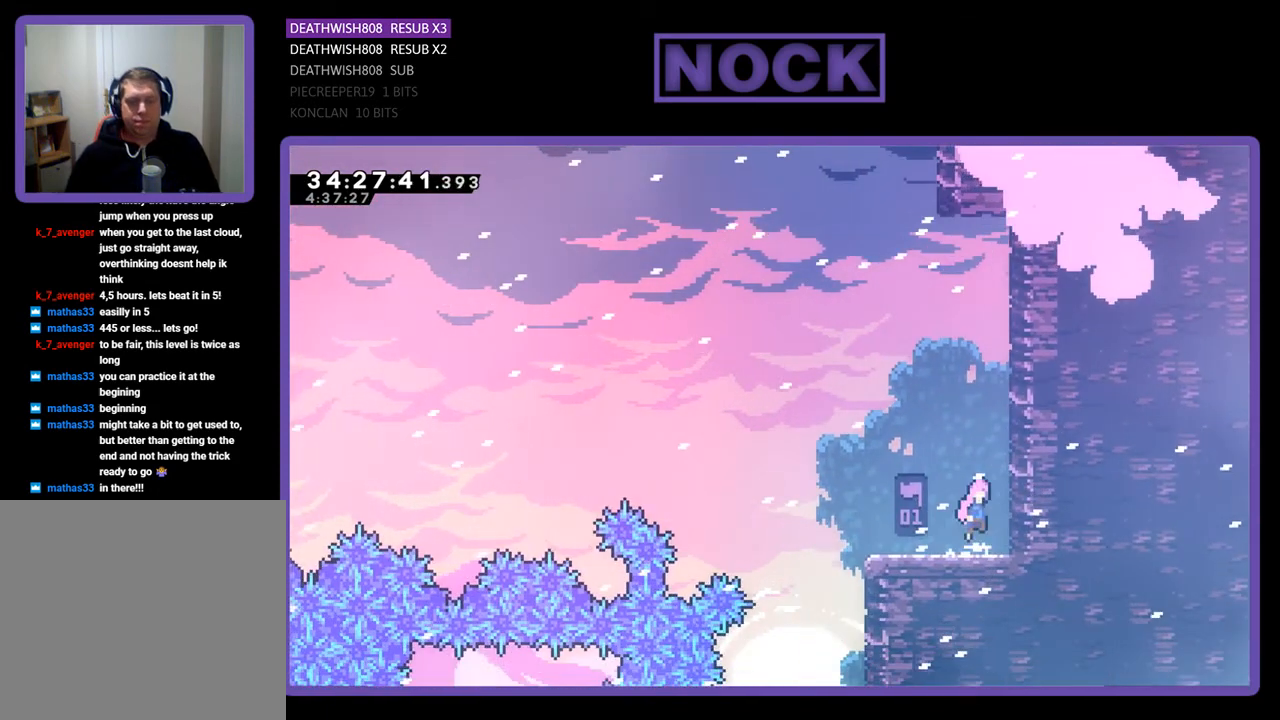
{"buttons": ["R2", "DPAD_UP"], "events": [[233, "DPAD_RIGHT", "up"], [333, "CROSS", "up"]]}
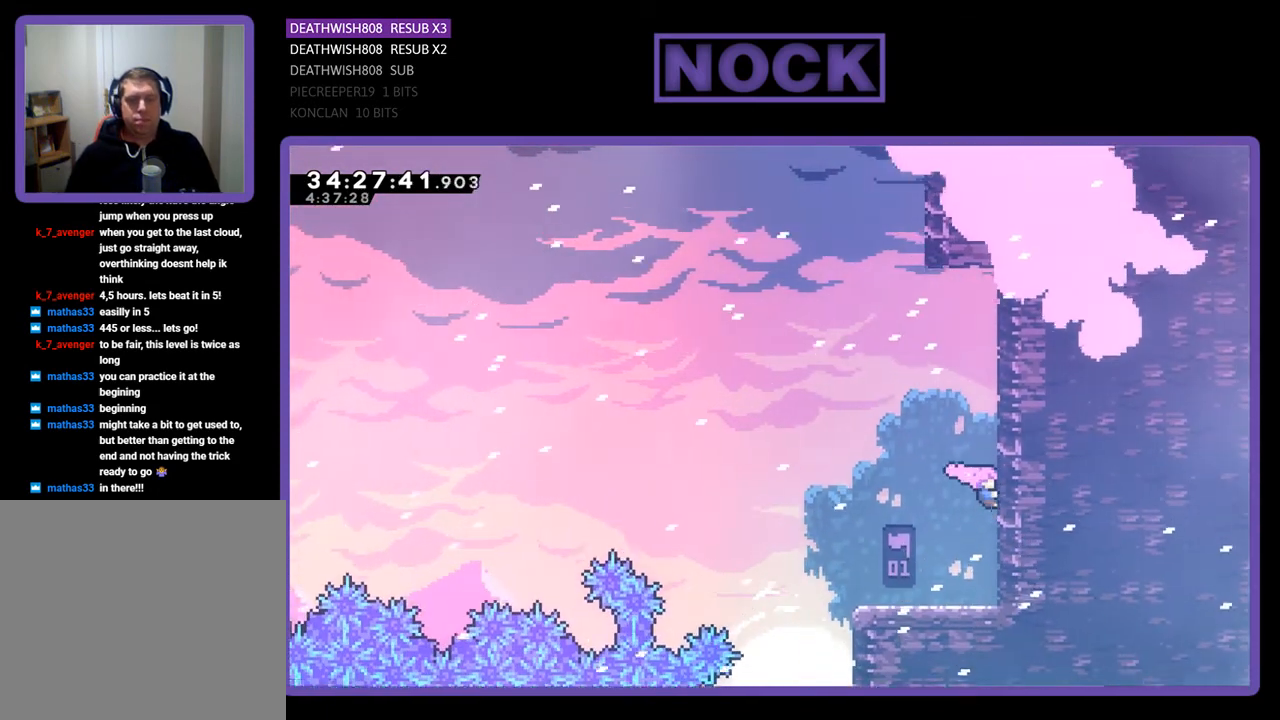
{"buttons": ["CROSS", "R2", "DPAD_UP"], "events": [[467, "CROSS", "down"]]}
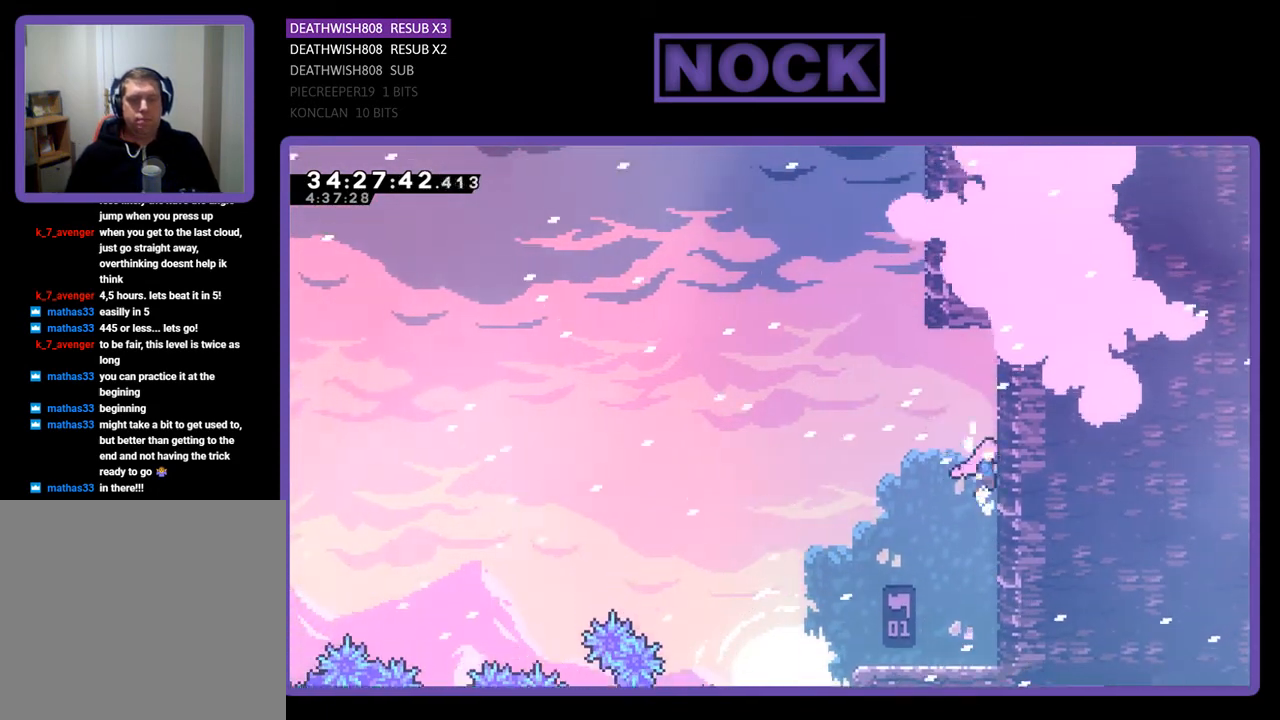
{"buttons": ["CROSS", "CIRCLE", "R2", "DPAD_UP"], "events": [[33, "DPAD_LEFT", "down"], [233, "CROSS", "up"], [233, "DPAD_LEFT", "up"], [267, "CIRCLE", "down"], [433, "CROSS", "down"]]}
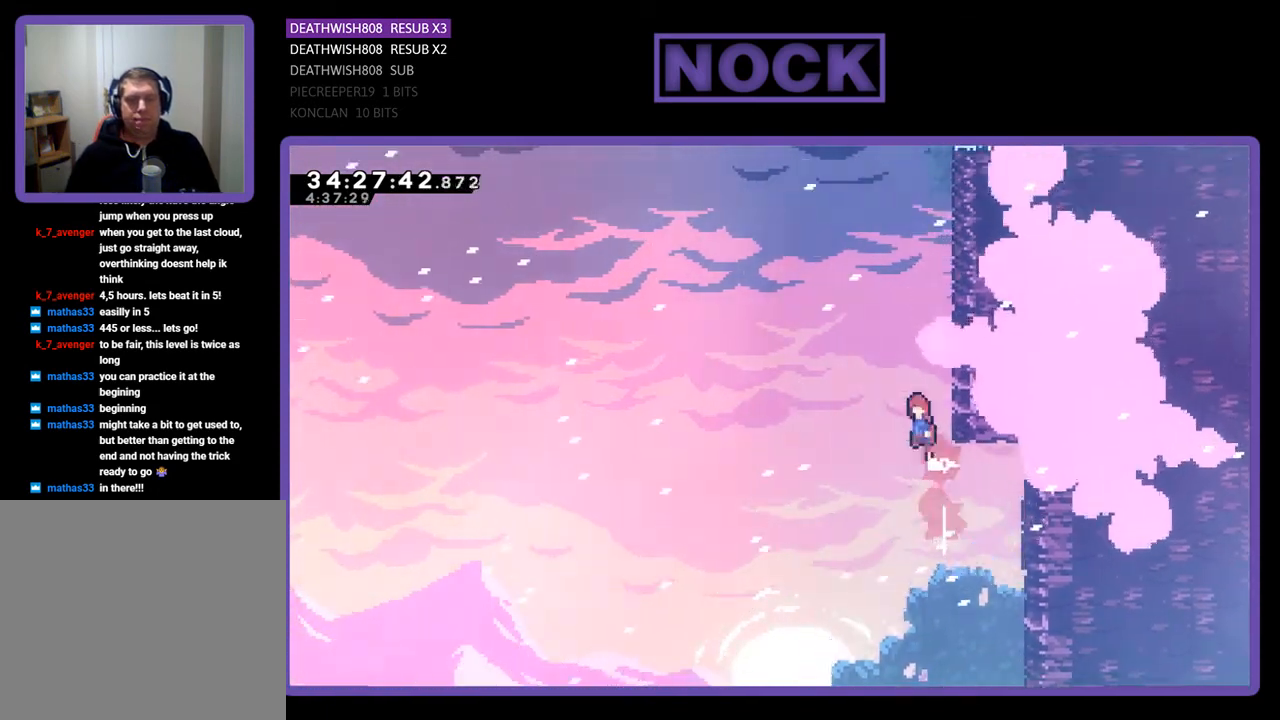
{"buttons": ["CROSS", "CIRCLE", "R2", "DPAD_UP", "DPAD_RIGHT"], "events": [[200, "DPAD_RIGHT", "down"]]}
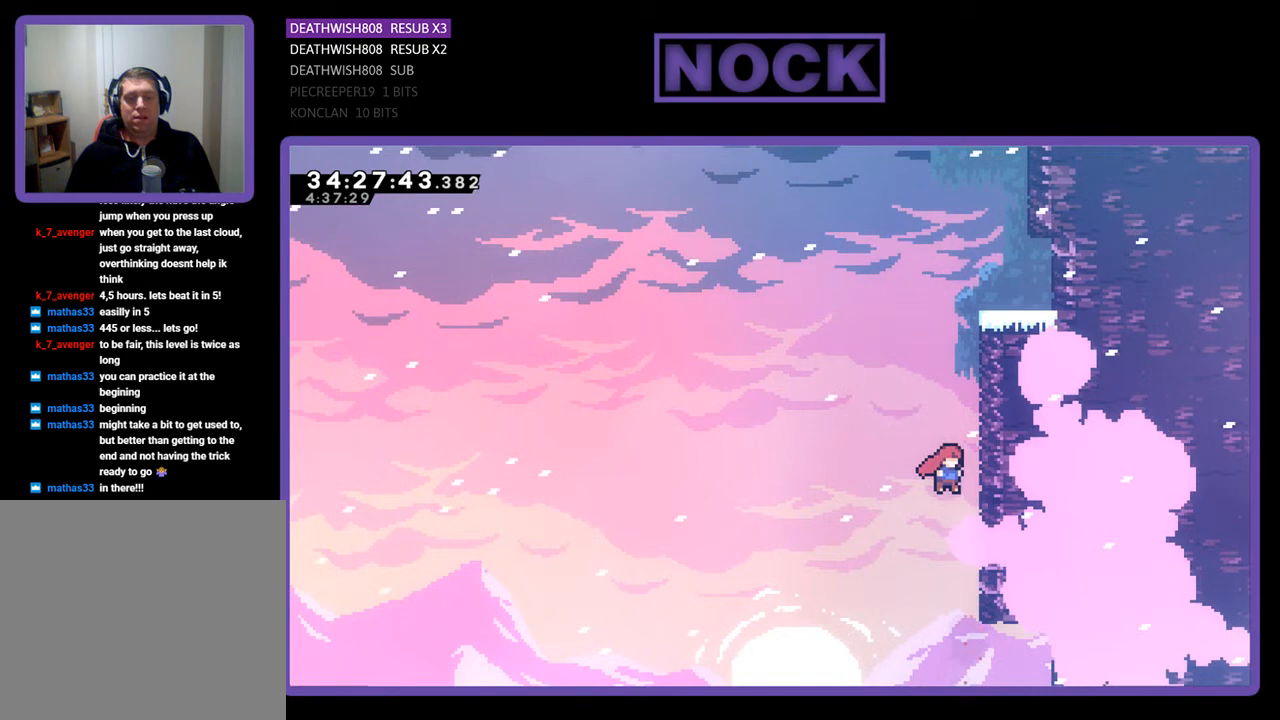
{"buttons": ["R2", "DPAD_UP", "DPAD_RIGHT"], "events": [[100, "CROSS", "up"], [167, "CIRCLE", "up"]]}
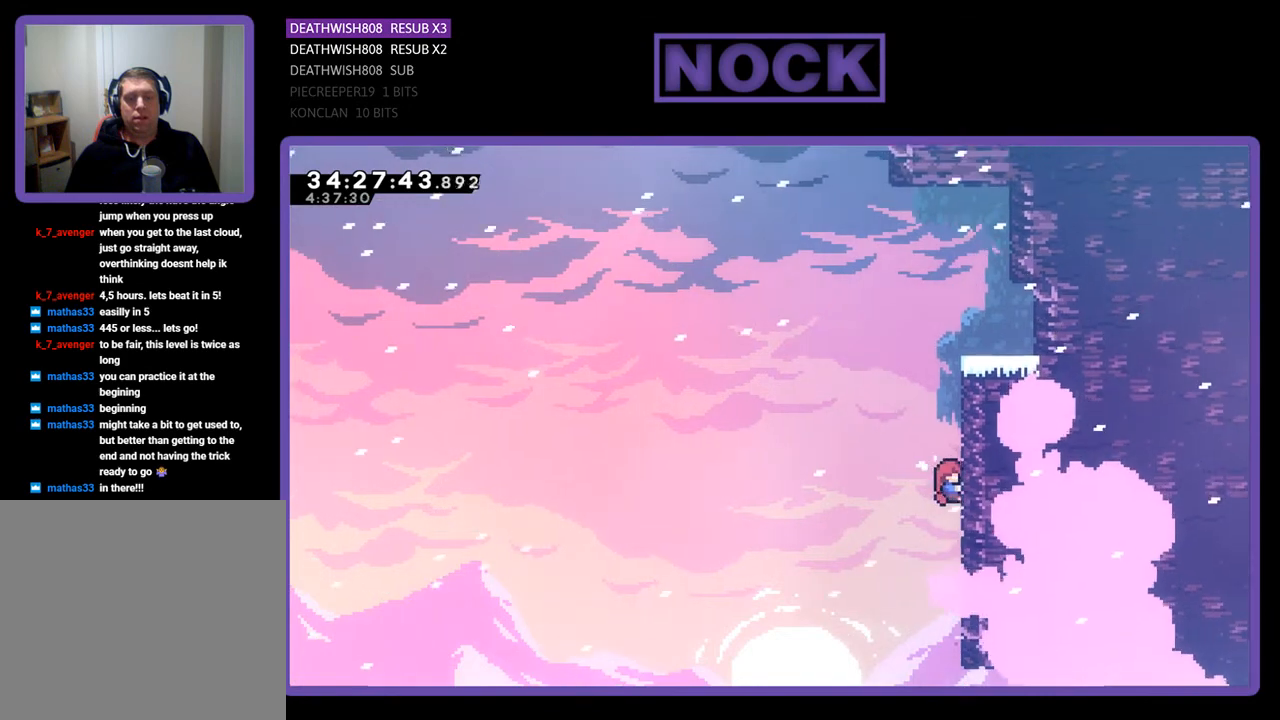
{"buttons": ["CROSS", "R2", "DPAD_UP", "DPAD_RIGHT"], "events": [[500, "CROSS", "down"]]}
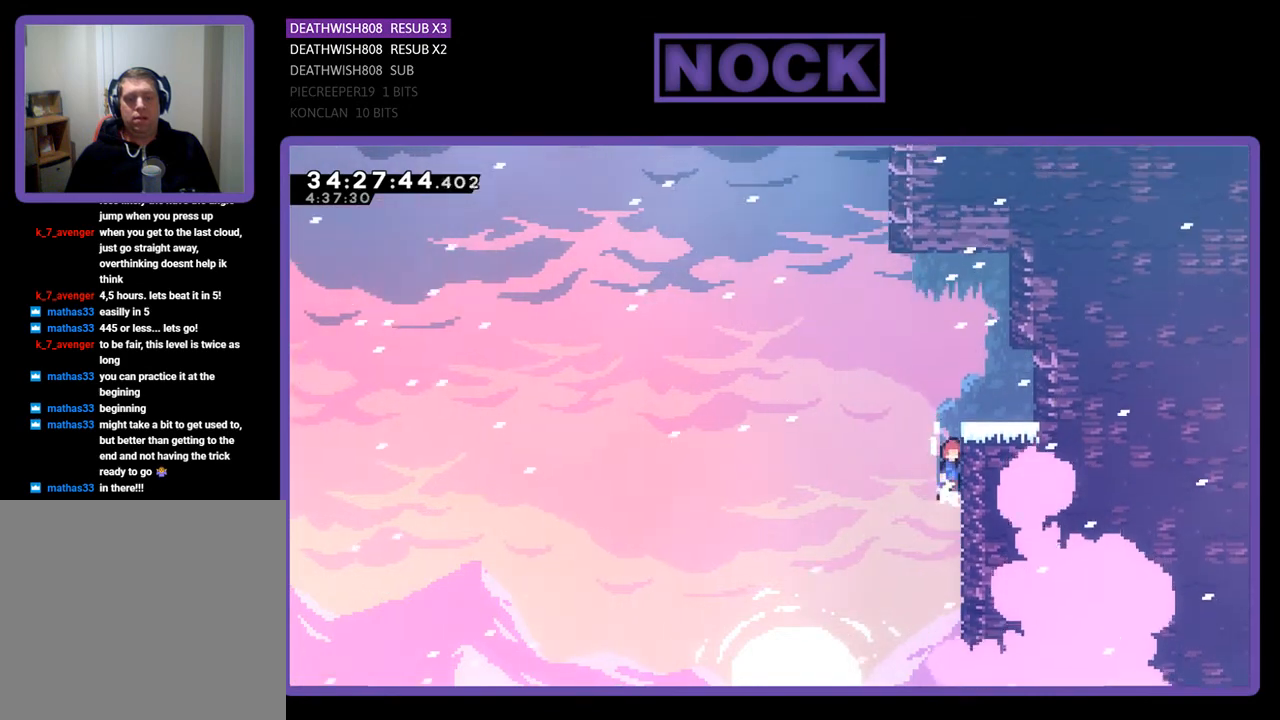
{"buttons": ["R2", "DPAD_UP", "DPAD_RIGHT"], "events": [[500, "CROSS", "up"]]}
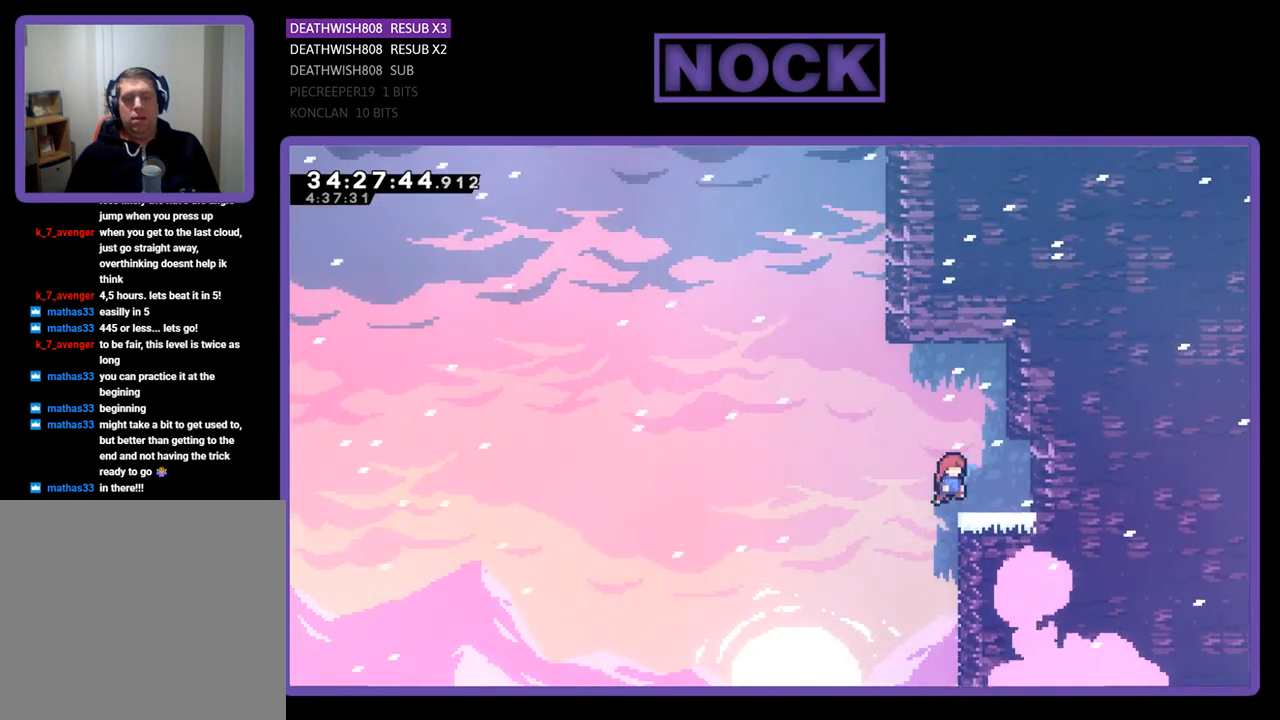
{"buttons": [], "events": [[300, "DPAD_RIGHT", "up"], [300, "DPAD_UP", "up"], [333, "R2", "up"]]}
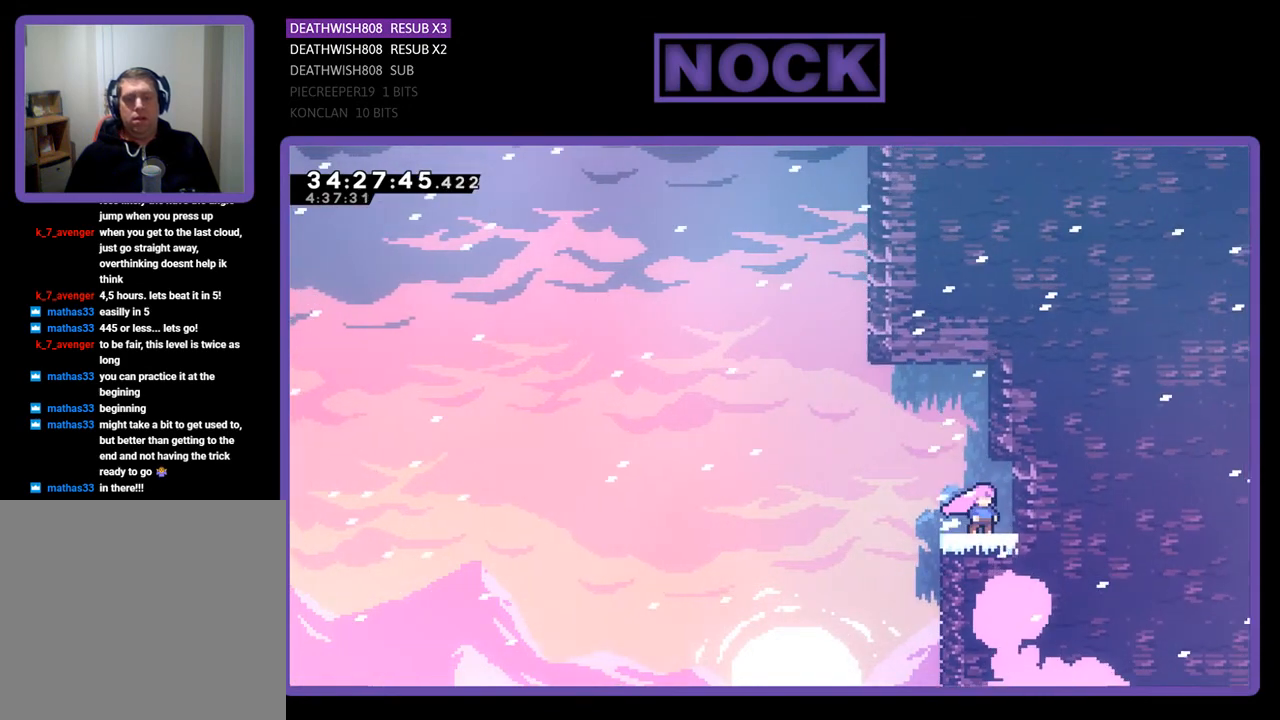
{"buttons": ["R2", "DPAD_UP", "DPAD_LEFT"], "events": [[133, "DPAD_LEFT", "down"], [167, "R2", "down"], [267, "CROSS", "down"], [467, "DPAD_UP", "down"], [500, "CROSS", "up"]]}
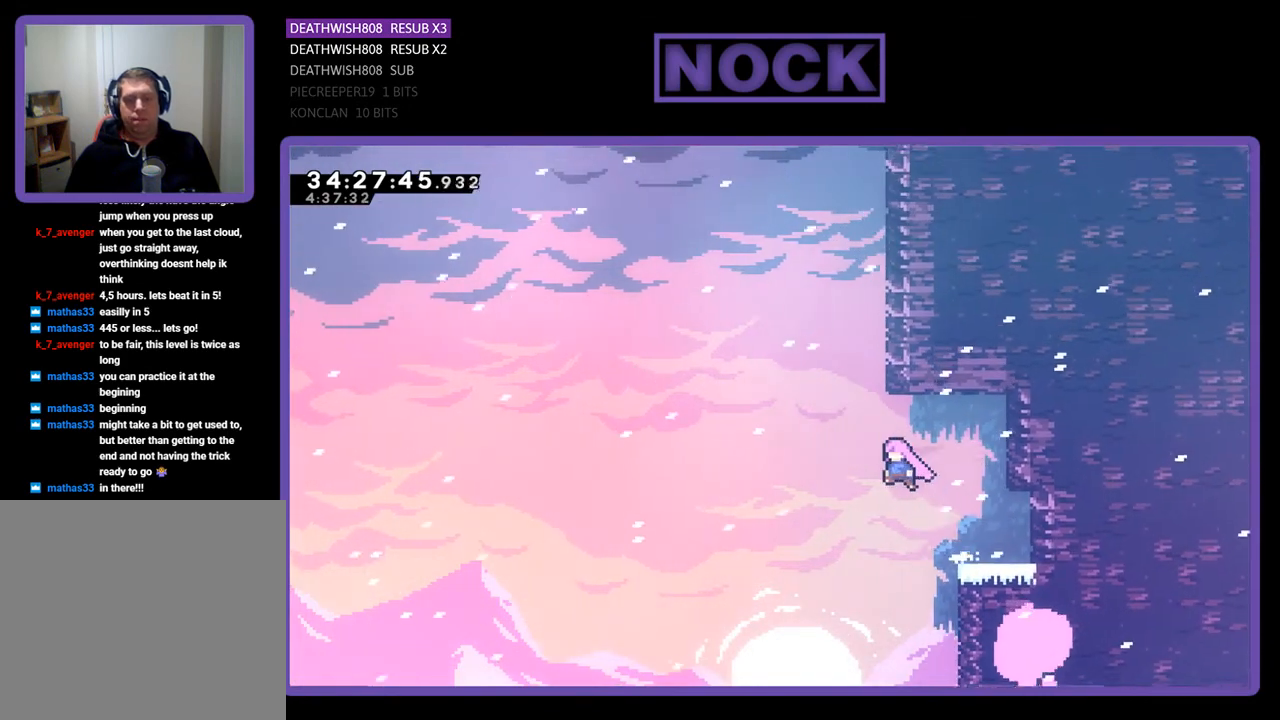
{"buttons": ["CROSS", "CIRCLE", "R2", "DPAD_UP", "DPAD_RIGHT"], "events": [[133, "CIRCLE", "down"], [133, "DPAD_LEFT", "up"], [233, "CIRCLE", "up"], [333, "CROSS", "down"], [333, "DPAD_RIGHT", "down"], [367, "CIRCLE", "down"]]}
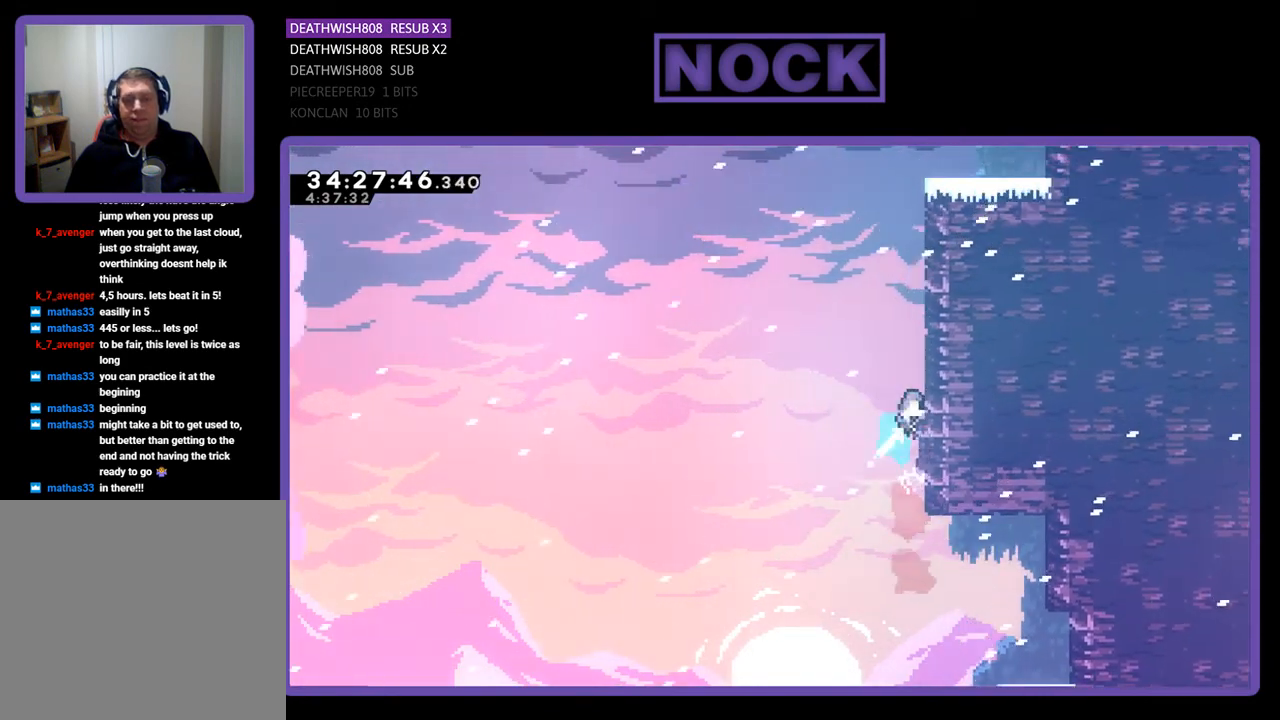
{"buttons": ["R2", "DPAD_UP", "DPAD_RIGHT"], "events": [[300, "CIRCLE", "up"], [300, "CROSS", "up"]]}
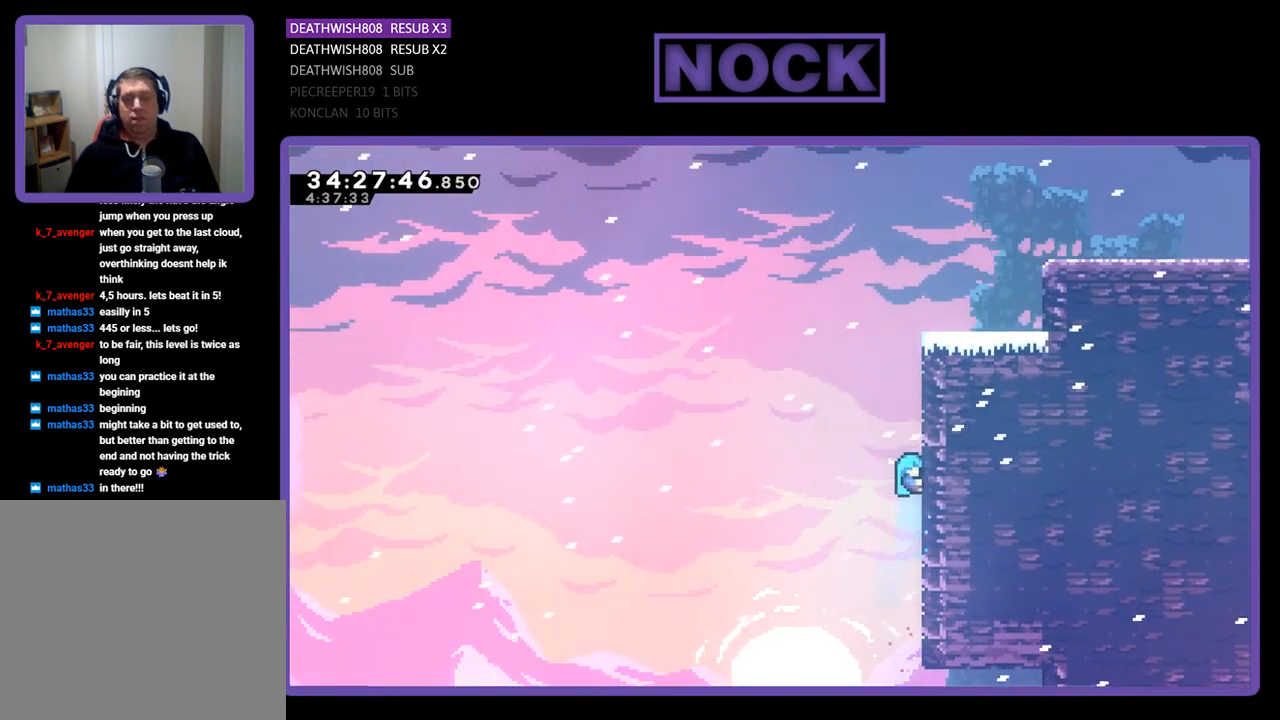
{"buttons": ["CROSS", "R2", "DPAD_UP", "DPAD_RIGHT"], "events": [[100, "CROSS", "down"], [333, "CROSS", "up"], [467, "CROSS", "down"]]}
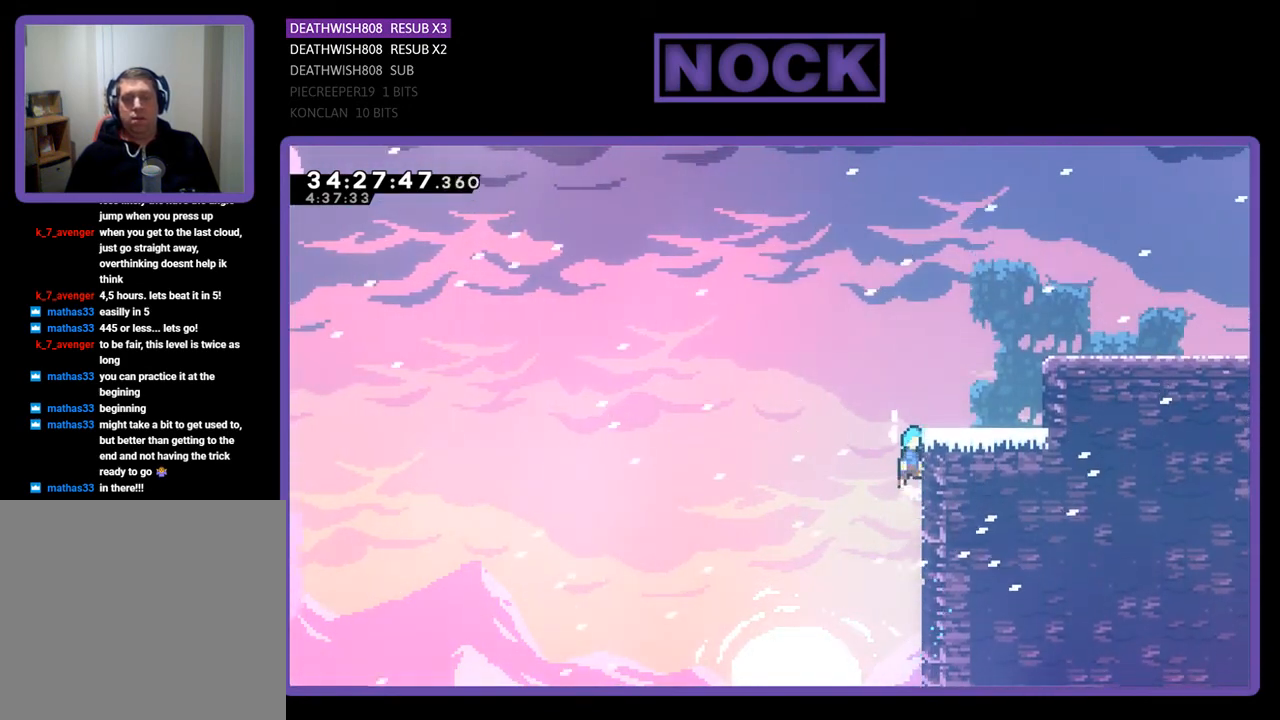
{"buttons": ["R2", "DPAD_RIGHT"], "events": [[100, "CROSS", "up"], [133, "CROSS", "down"], [333, "CROSS", "up"], [433, "DPAD_UP", "up"]]}
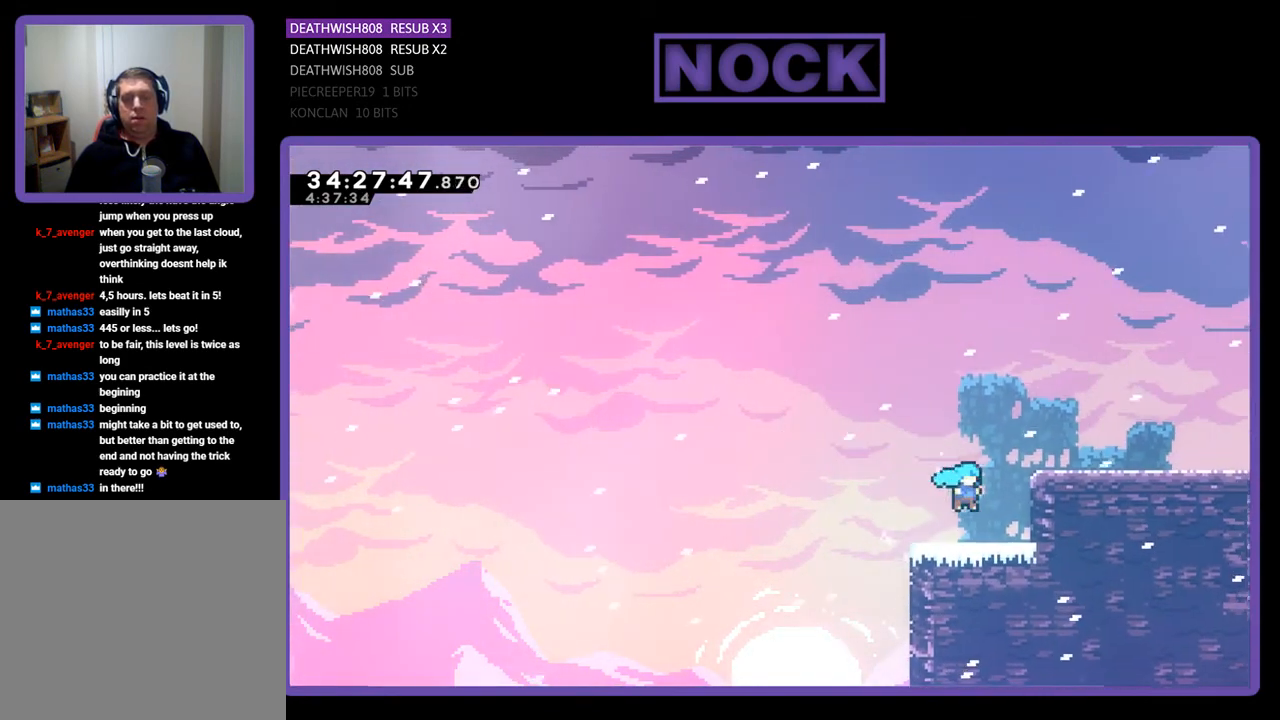
{"buttons": ["CROSS", "R2", "DPAD_RIGHT"], "events": [[133, "CROSS", "down"]]}